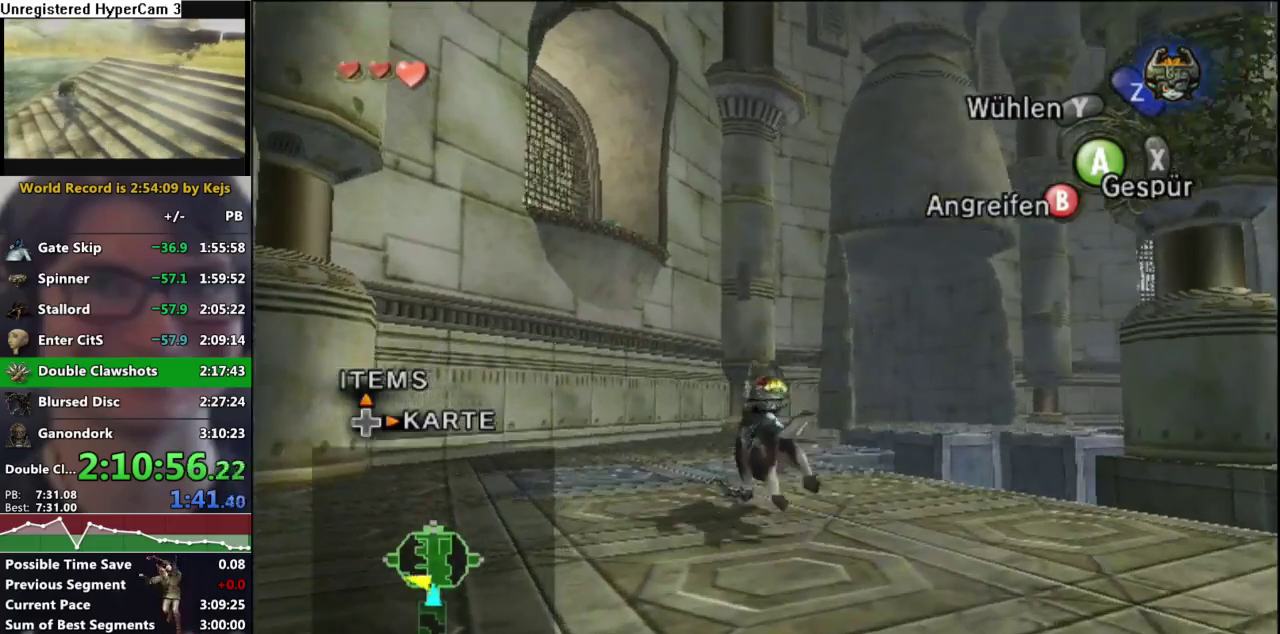
Gameplay with a controller (Nintendo layout); each line is a JSON object with the inputs held at the frame after it. "events" lists button and stick changes between this image and that frame as [ms after this image, input, new state], when the widget could be followed in between. Not read: L3 R3.
{"buttons": [], "left_stick": "center", "right_stick": "center", "events": [[200, "A", "down"], [250, "A", "up"], [317, "A", "down"], [383, "A", "up"]]}
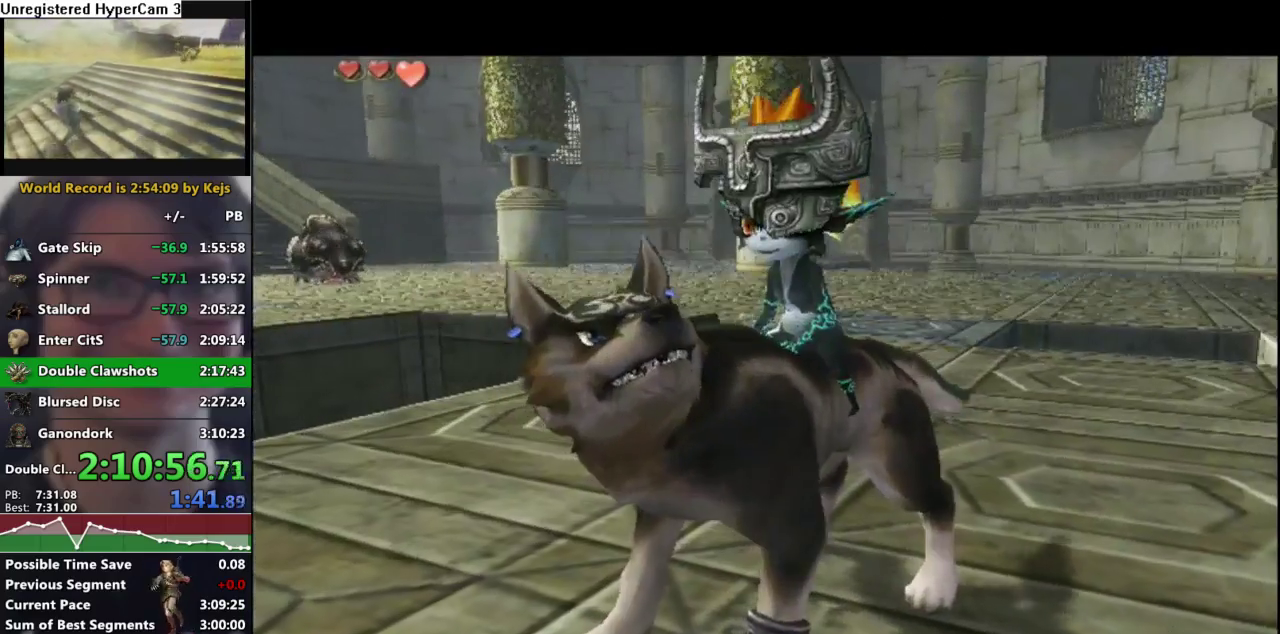
{"buttons": ["A"], "left_stick": "center", "right_stick": "center", "events": [[33, "A", "down"], [100, "A", "up"], [167, "A", "down"], [250, "A", "up"], [300, "A", "down"], [400, "A", "up"], [450, "A", "down"]]}
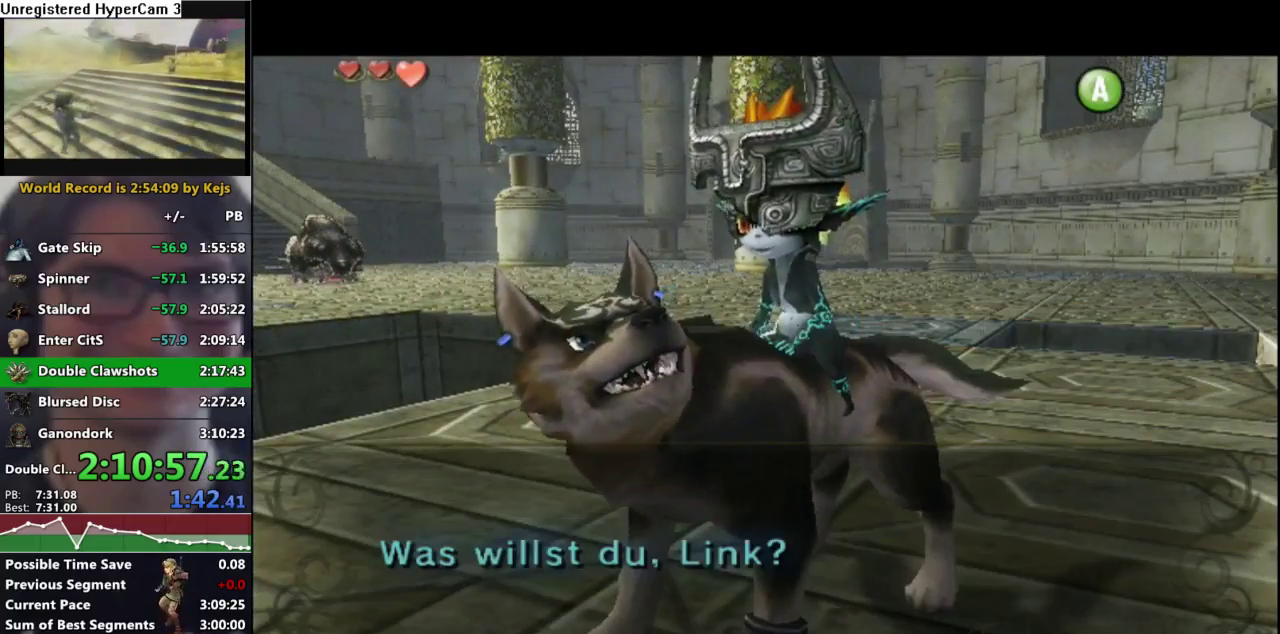
{"buttons": [], "left_stick": "center", "right_stick": "center", "events": [[50, "A", "up"], [117, "A", "down"], [183, "A", "up"], [283, "A", "down"], [350, "A", "up"], [433, "A", "down"], [500, "A", "up"]]}
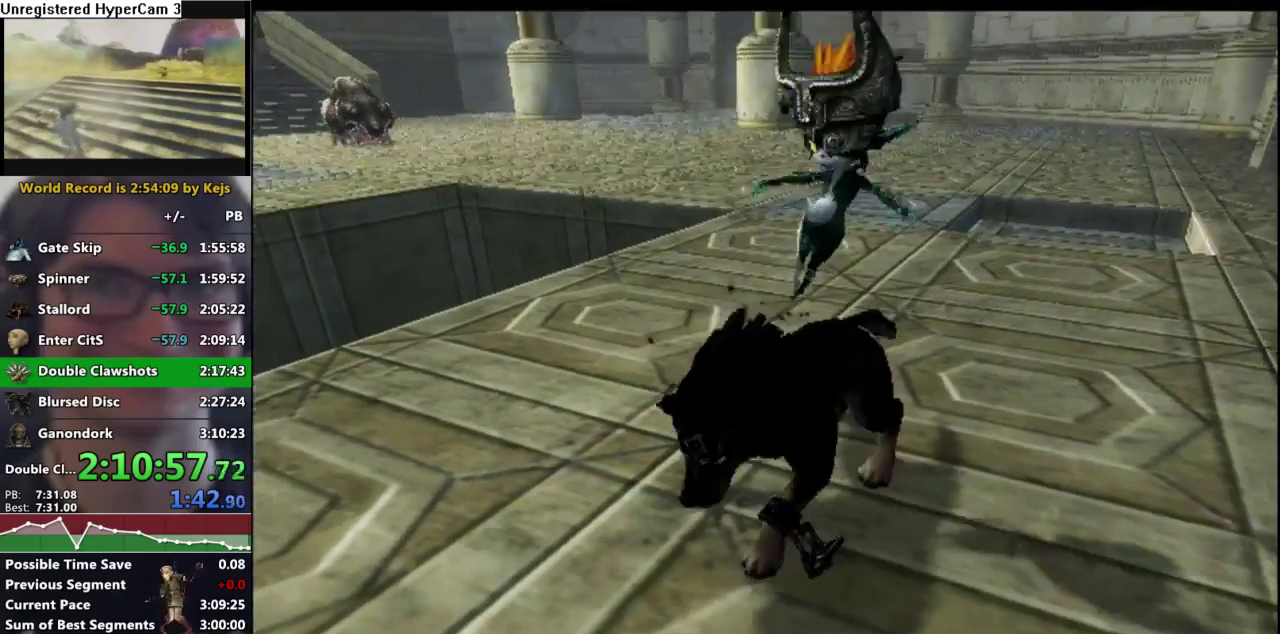
{"buttons": ["L1"], "left_stick": "center", "right_stick": "center", "events": [[100, "A", "down"], [150, "A", "up"], [250, "A", "down"], [350, "A", "up"], [400, "A", "down"], [500, "A", "up"], [500, "L1", "down"]]}
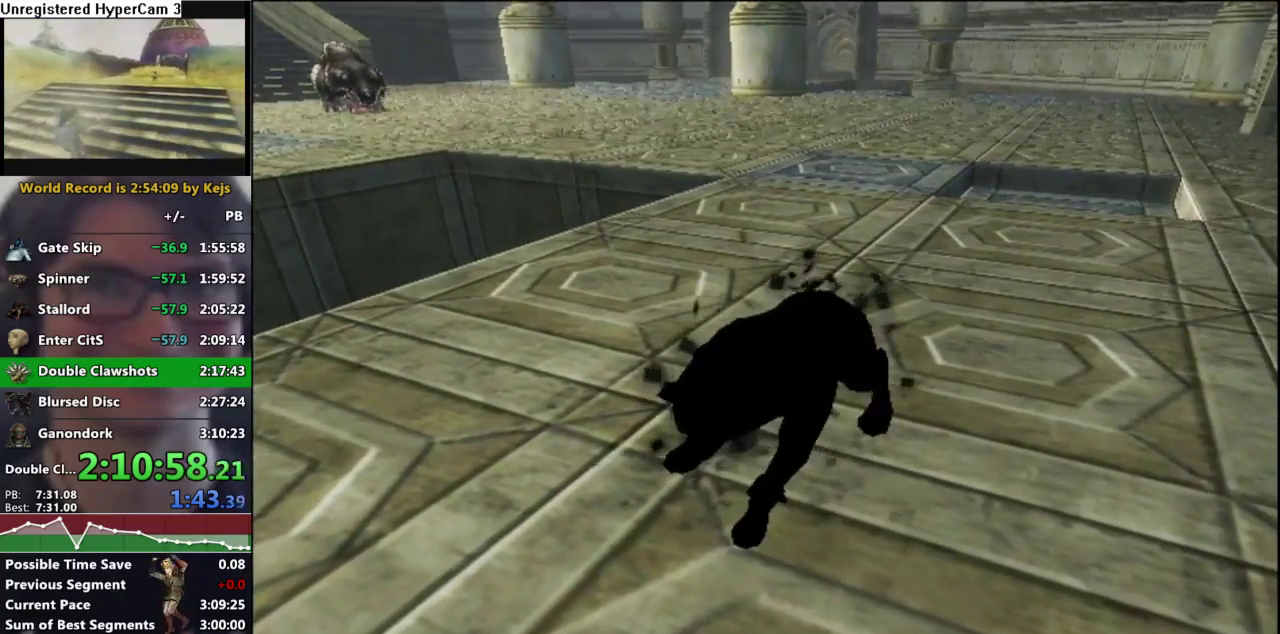
{"buttons": [], "left_stick": "center", "right_stick": "center", "events": [[250, "L1", "up"]]}
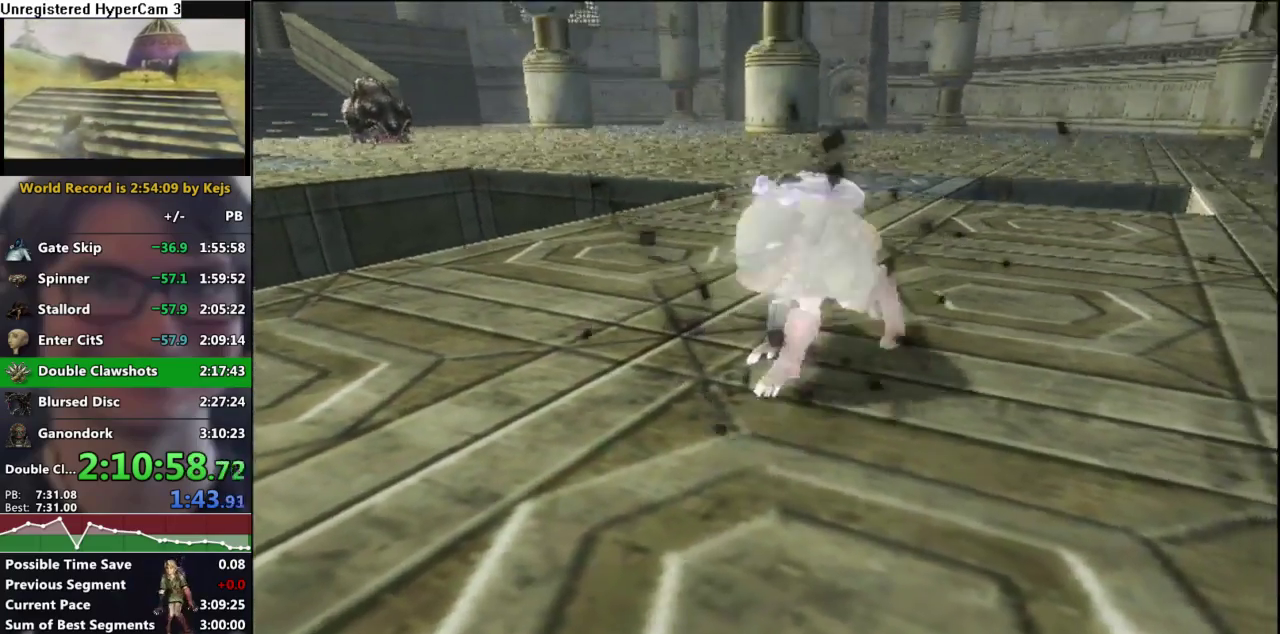
{"buttons": [], "left_stick": "center", "right_stick": "center", "events": []}
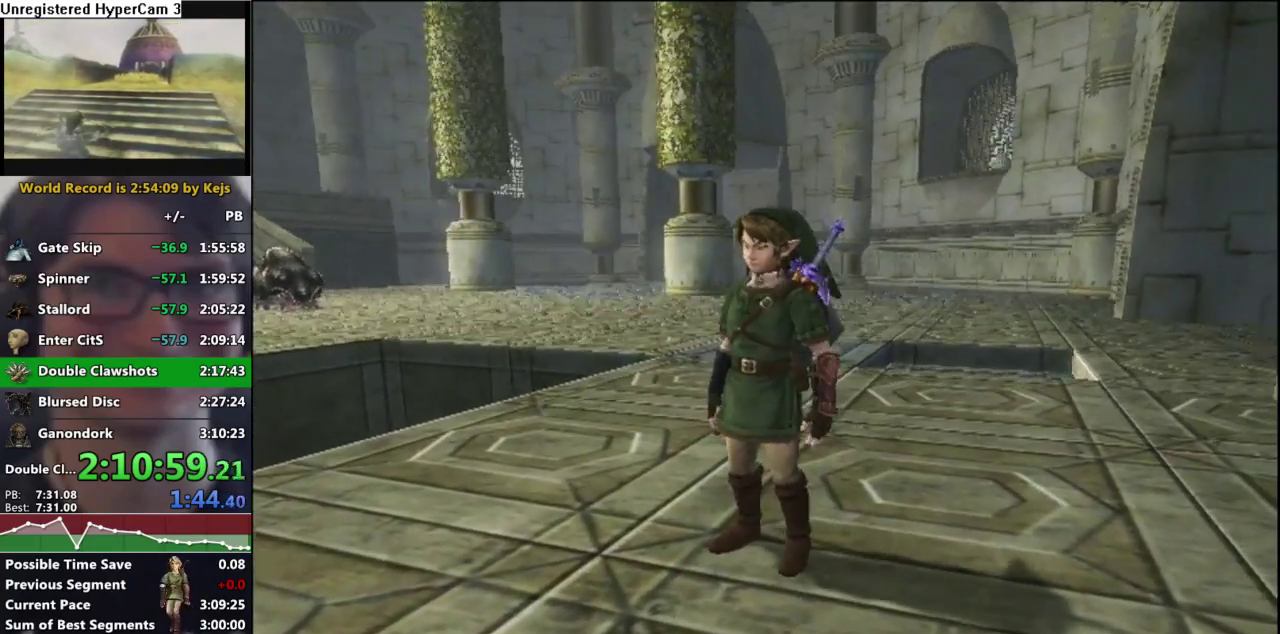
{"buttons": ["Y"], "left_stick": "down-left", "right_stick": "center", "events": [[150, "right_stick", "up"], [233, "right_stick", "center"], [367, "Y", "down"], [467, "left_stick", "down-left"]]}
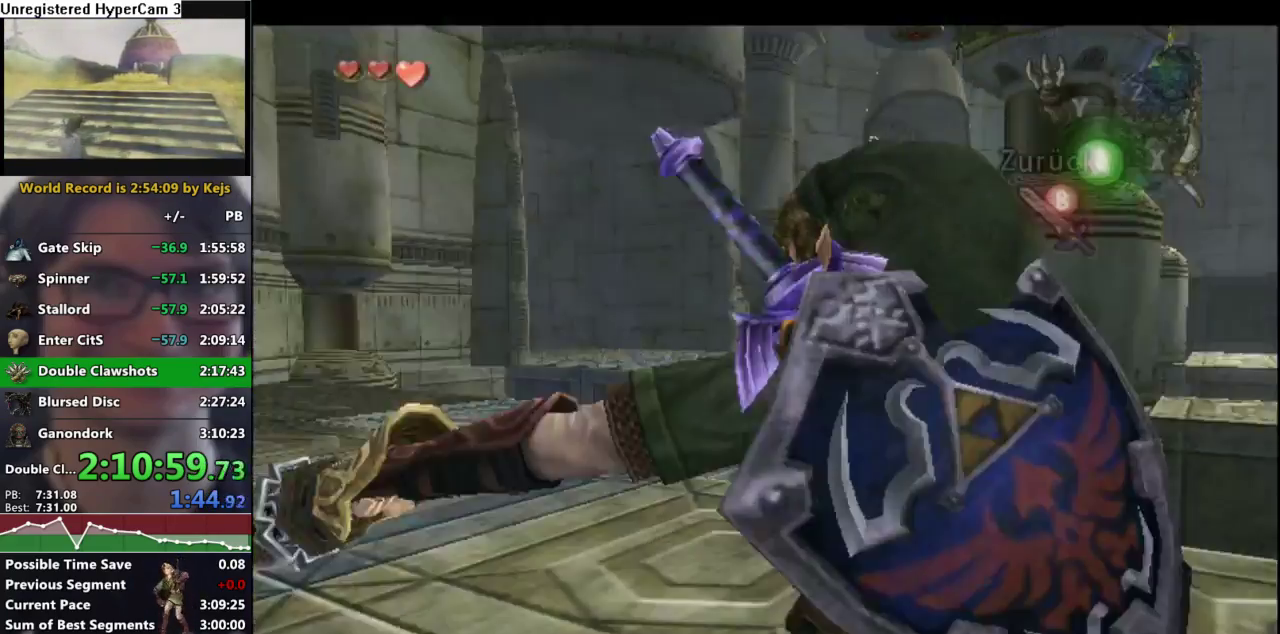
{"buttons": ["Y"], "left_stick": "down-left", "right_stick": "center"}
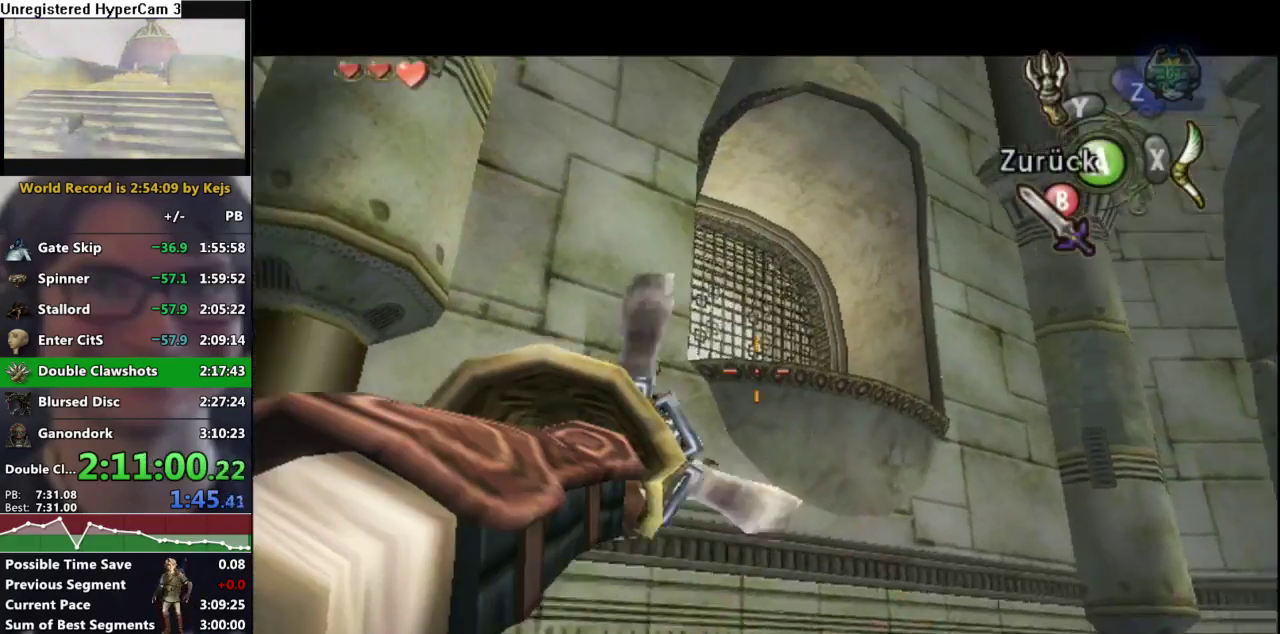
{"buttons": [], "left_stick": "center", "right_stick": "center", "events": [[33, "Y", "up"], [33, "left_stick", "center"]]}
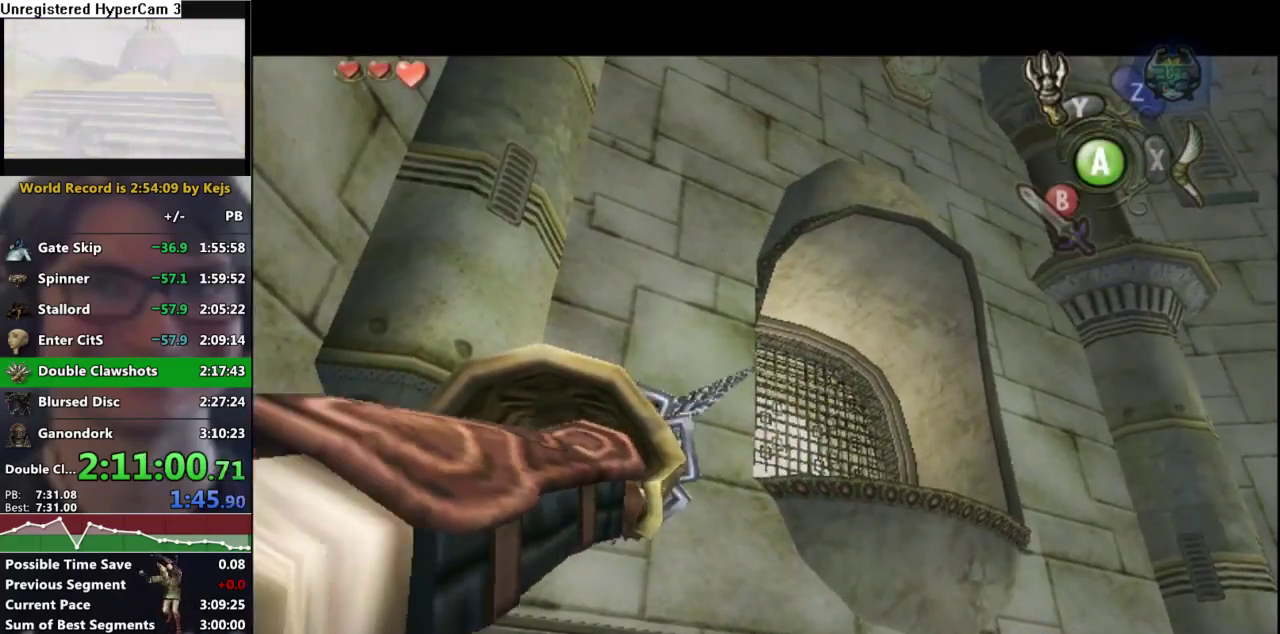
{"buttons": [], "left_stick": "center", "right_stick": "center", "events": []}
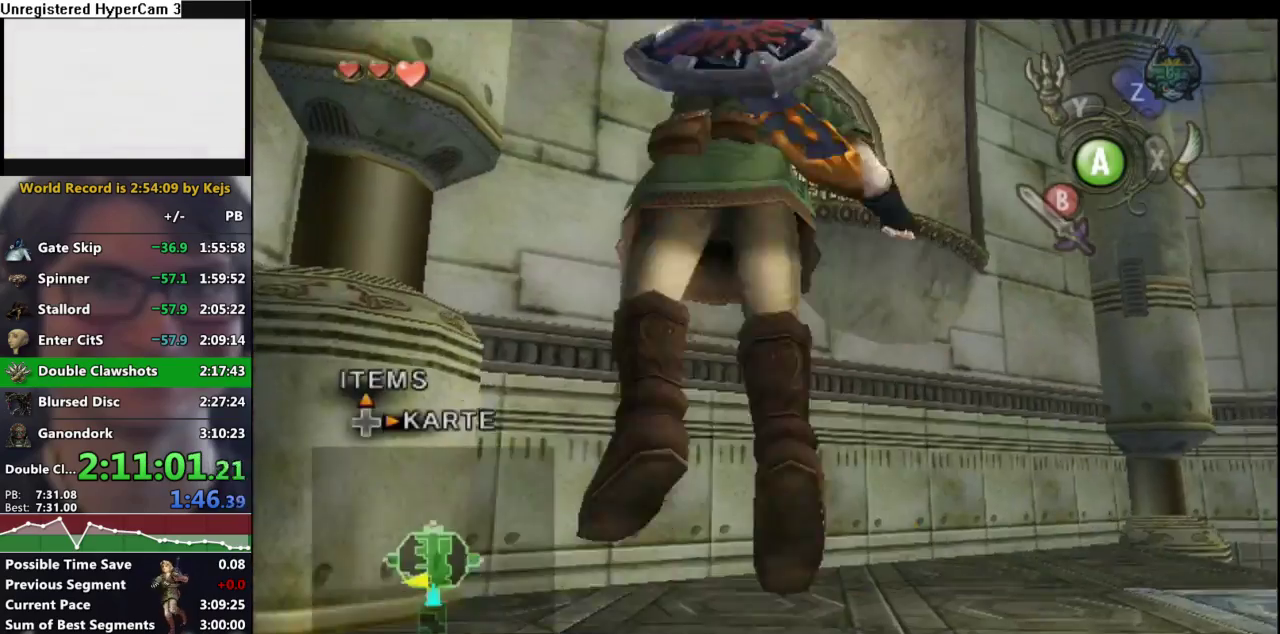
{"buttons": ["X"], "left_stick": "center", "right_stick": "center", "events": [[33, "DPAD_UP", "down"], [117, "DPAD_UP", "up"], [333, "left_stick", "right"], [417, "left_stick", "center"], [450, "X", "down"]]}
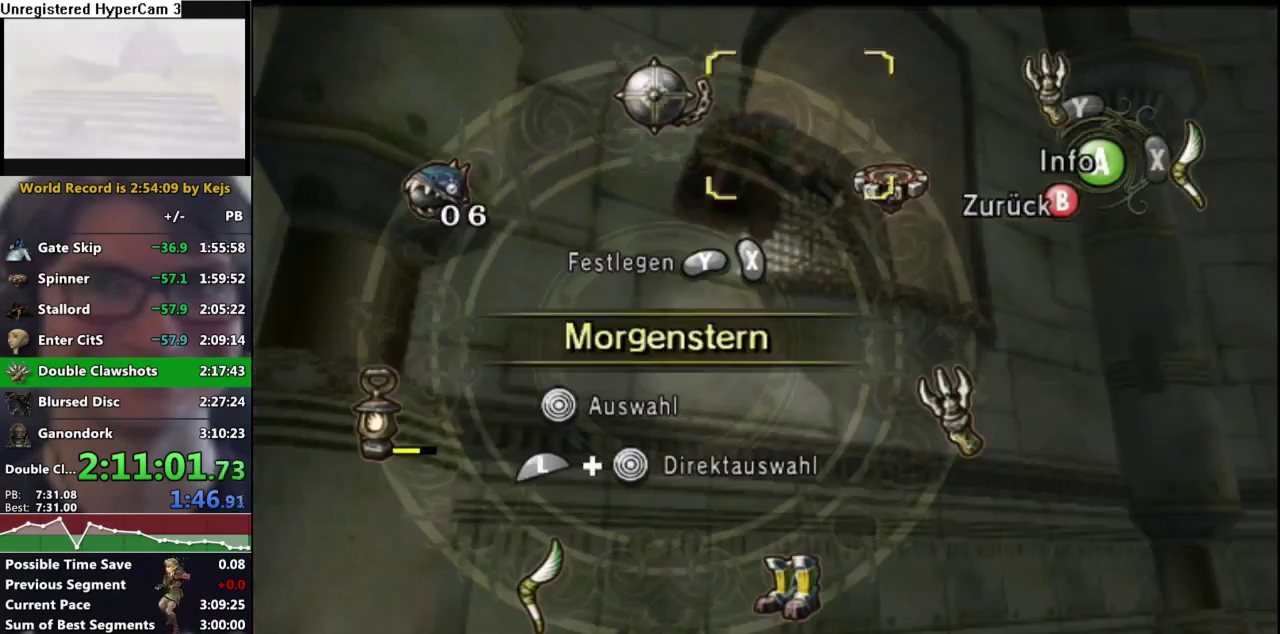
{"buttons": [], "left_stick": "center", "right_stick": "center", "events": [[50, "X", "up"], [133, "B", "down"], [250, "B", "up"], [383, "A", "down"], [433, "A", "up"]]}
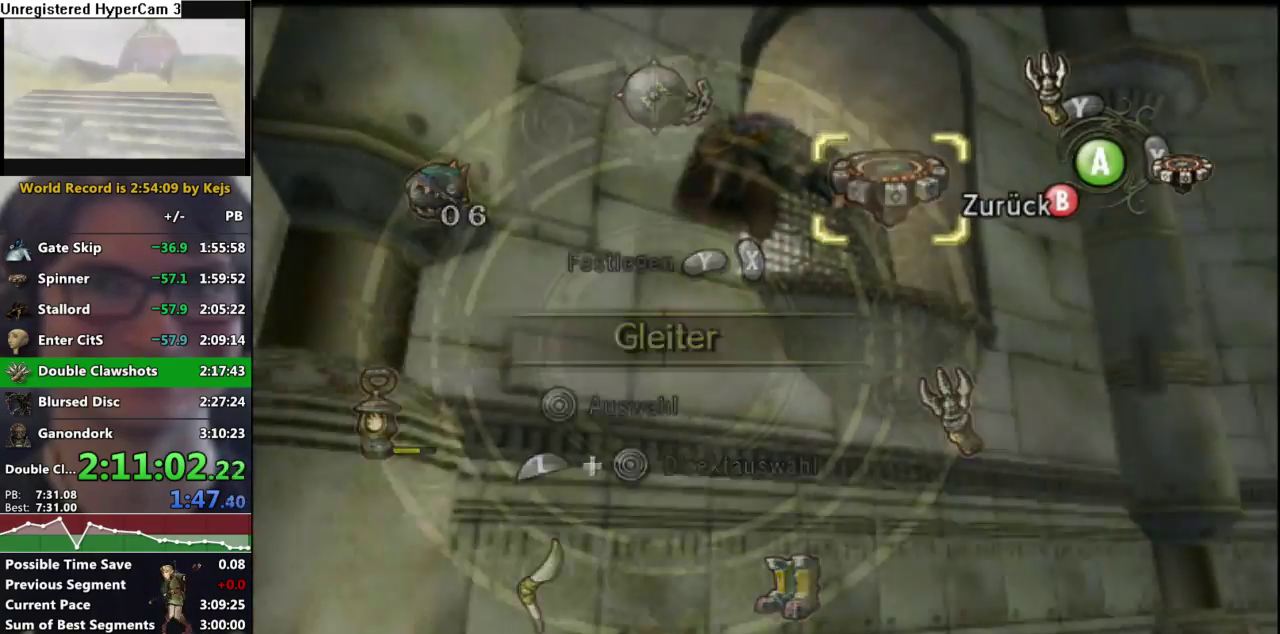
{"buttons": ["A"], "left_stick": "center", "right_stick": "center", "events": [[33, "A", "down"], [100, "A", "up"], [167, "A", "down"], [233, "A", "up"], [317, "A", "down"], [383, "A", "up"], [450, "A", "down"]]}